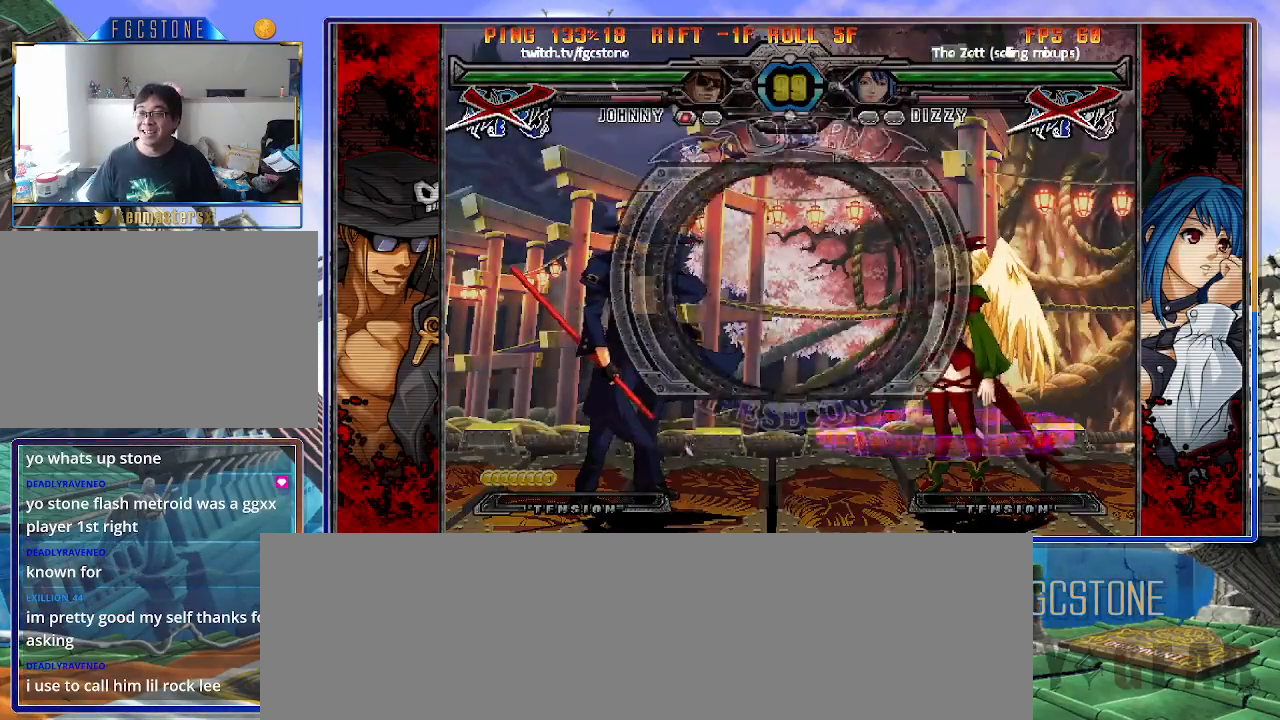
Gameplay with a controller (arcade stick); each line is a JSON object with the inputs held at the frame after it. "events" lists button and stick changes between this image and that frame as [ms after this image, input, new state], when the widget could be followed in between. Not read: L3 R3.
{"buttons": [], "left_stick": "left", "events": [[317, "left_stick", "left"]]}
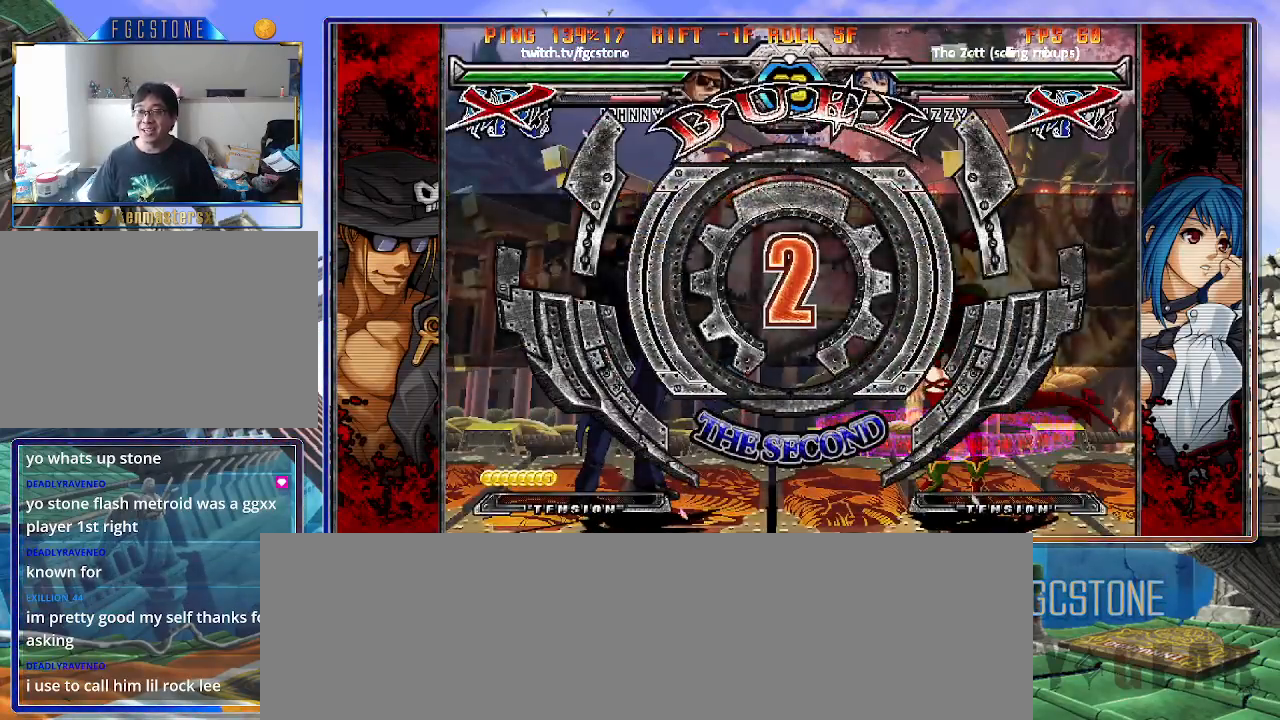
{"buttons": [], "left_stick": "right", "events": [[33, "left_stick", "right"]]}
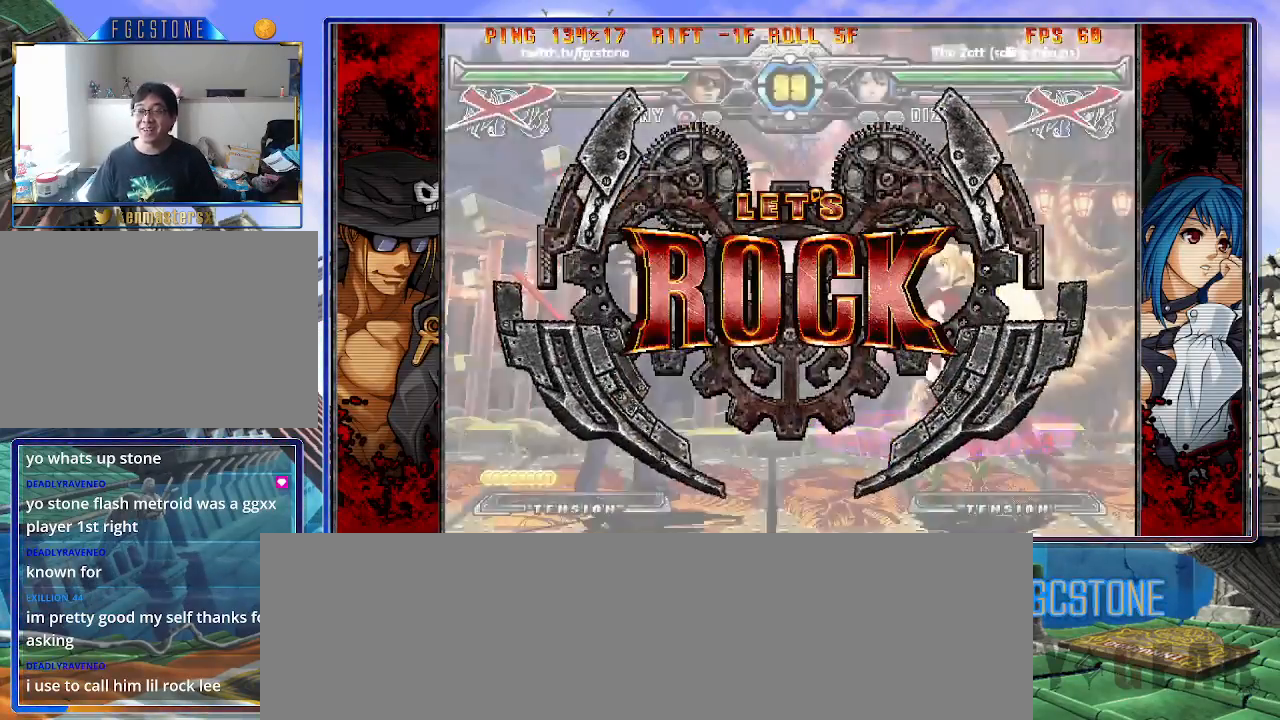
{"buttons": [], "left_stick": "left", "events": [[233, "left_stick", "left"]]}
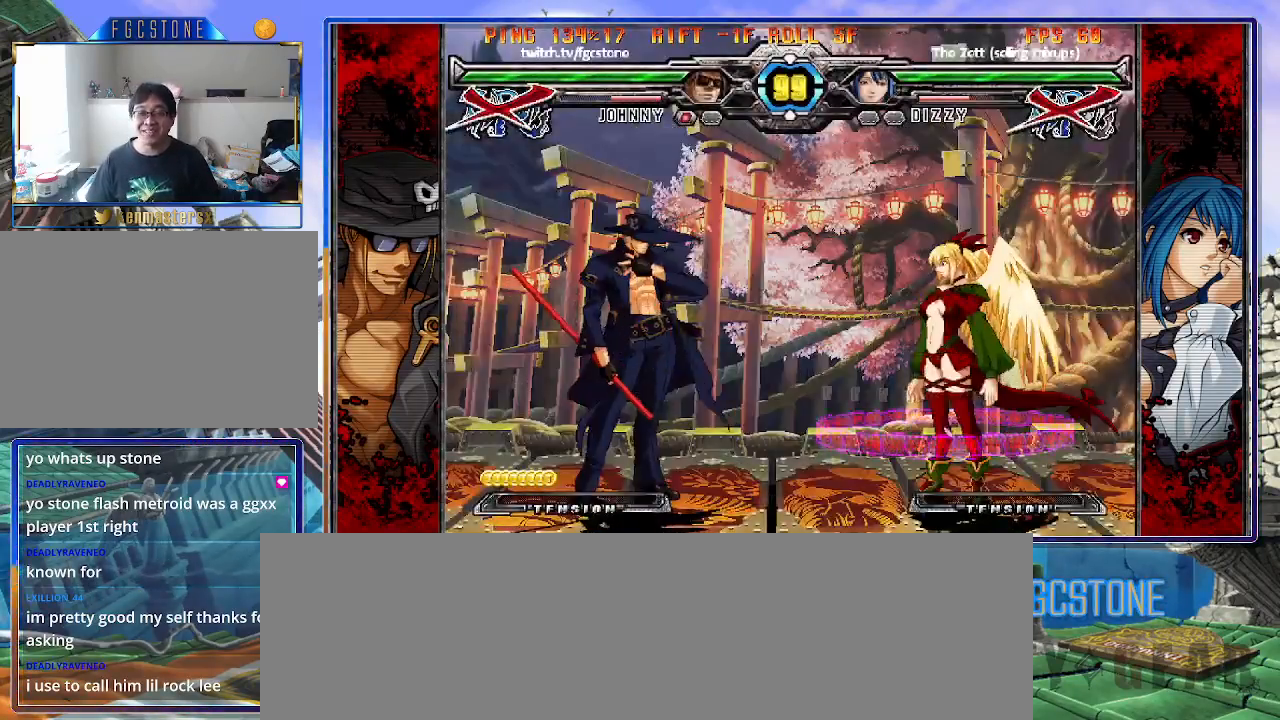
{"buttons": [], "left_stick": "right", "events": [[17, "left_stick", "center"], [100, "left_stick", "left"], [183, "left_stick", "center"], [233, "left_stick", "left"], [333, "left_stick", "right"], [417, "left_stick", "center"], [483, "left_stick", "right"]]}
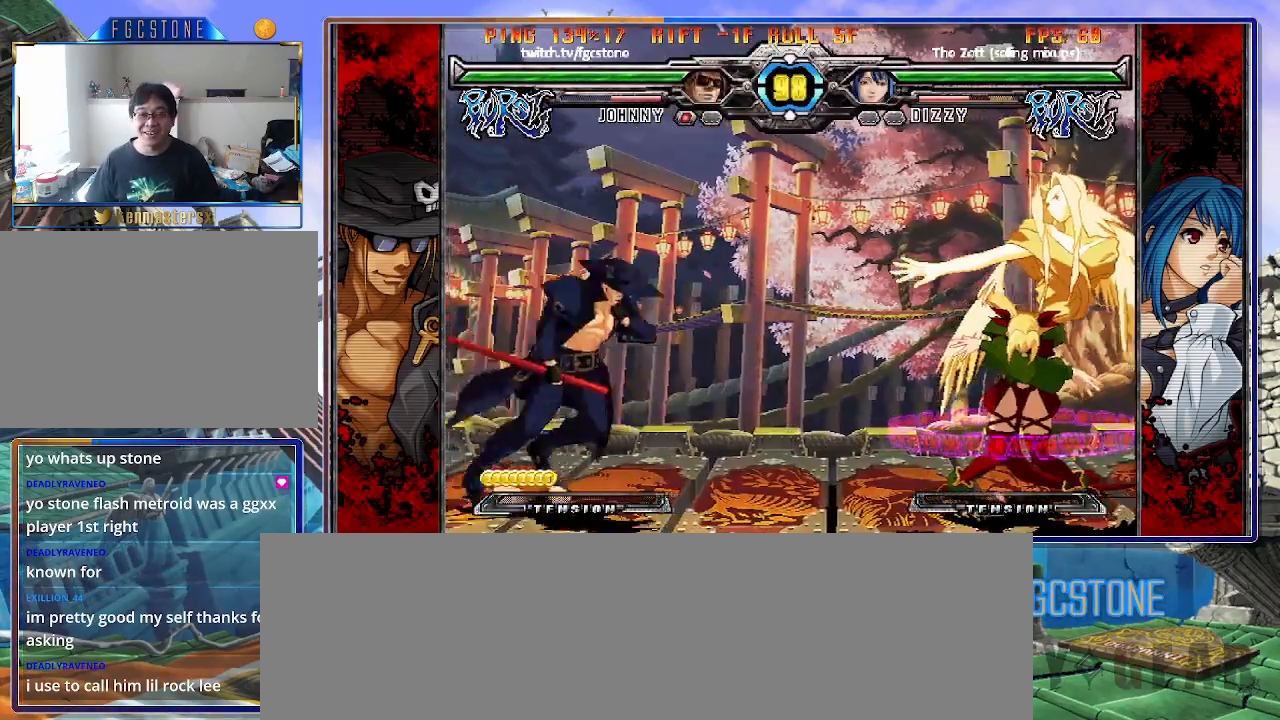
{"buttons": [], "left_stick": "left", "events": [[100, "left_stick", "up-right"], [300, "left_stick", "left"]]}
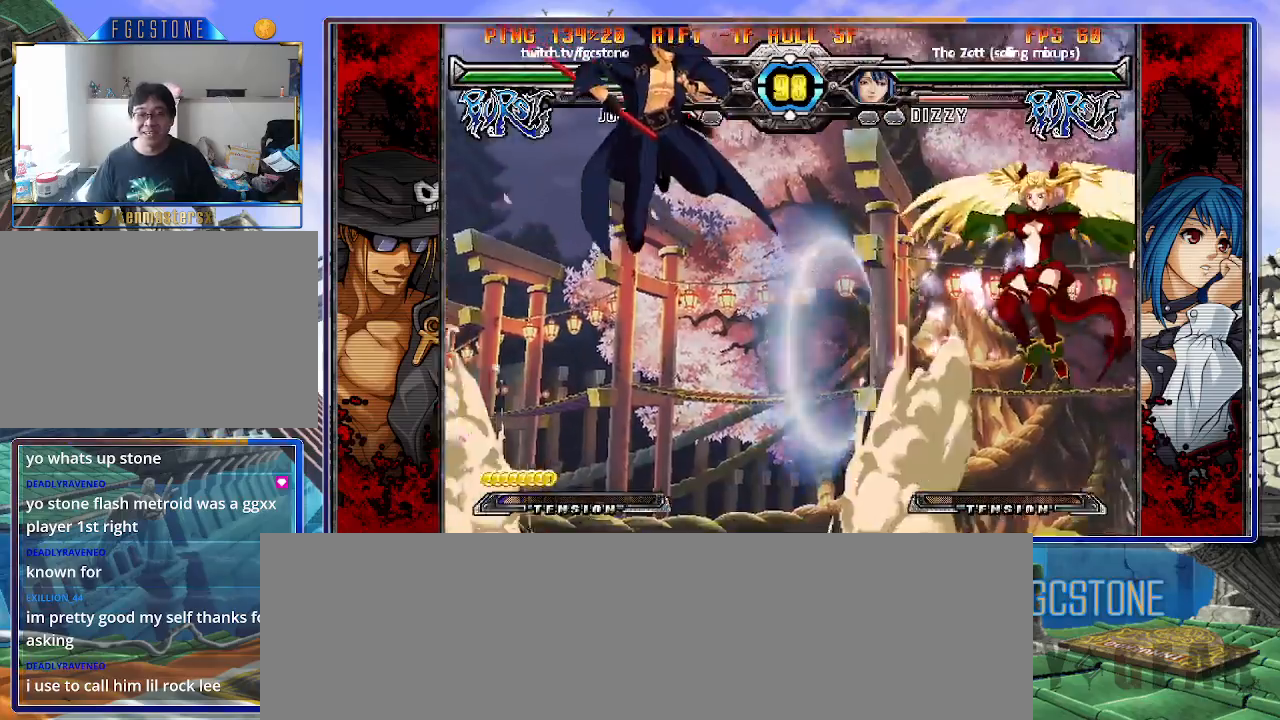
{"buttons": ["HS"], "left_stick": "center", "events": [[83, "HS", "down"], [217, "HS", "up"], [317, "left_stick", "down"], [383, "left_stick", "right"], [467, "HS", "down"], [467, "left_stick", "center"]]}
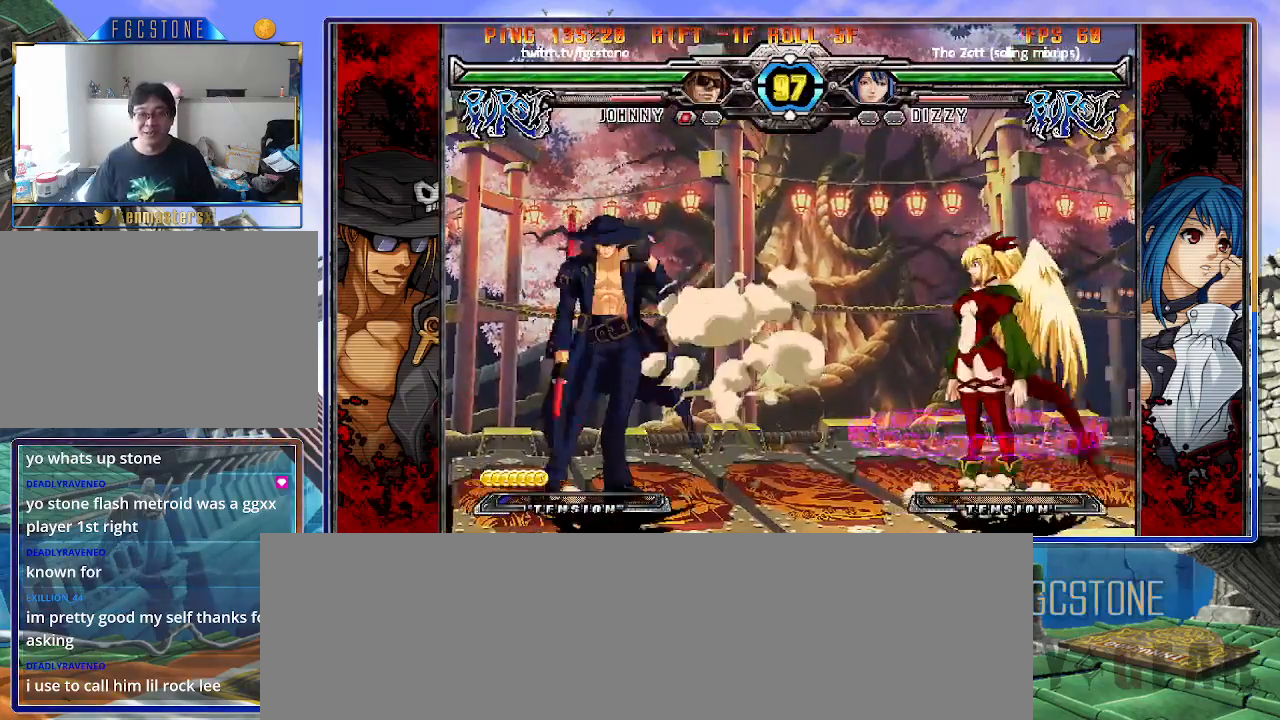
{"buttons": [], "left_stick": "right", "events": [[33, "HS", "up"], [183, "left_stick", "right"], [250, "left_stick", "center"], [300, "left_stick", "right"]]}
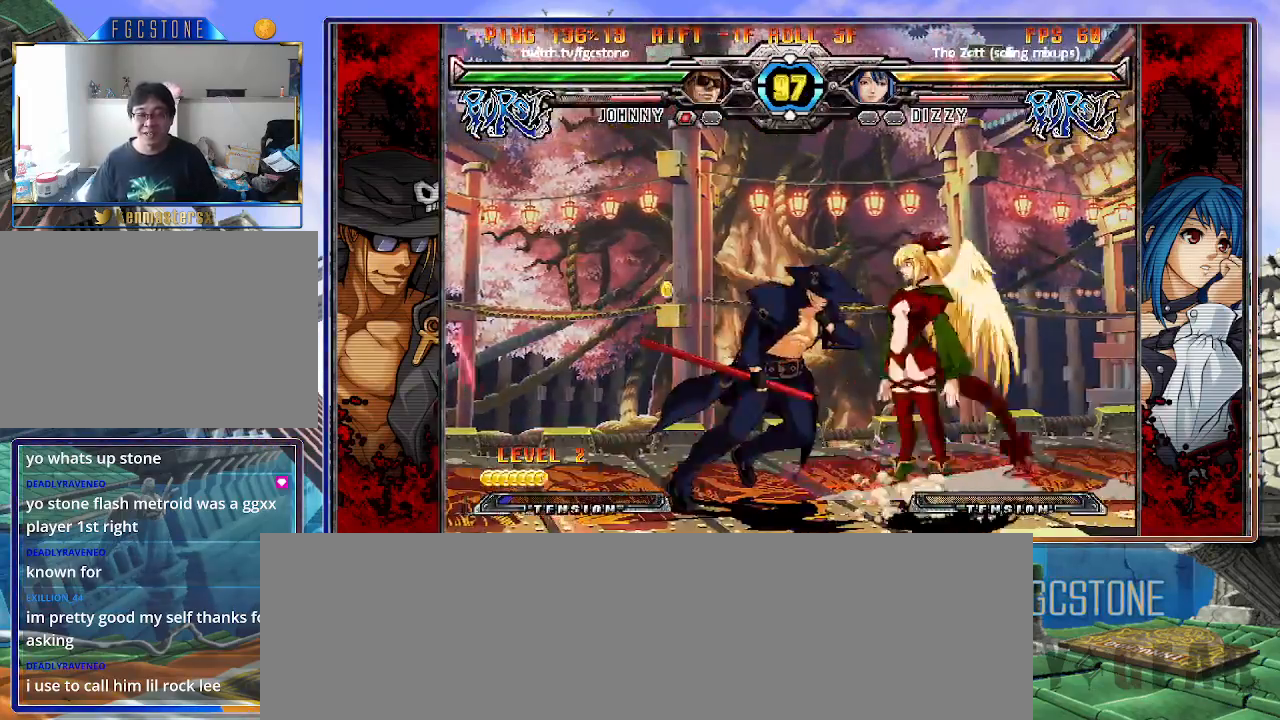
{"buttons": ["HS"], "left_stick": "right", "events": [[50, "S", "down"], [167, "S", "up"], [300, "HS", "down"], [400, "HS", "up"], [500, "HS", "down"]]}
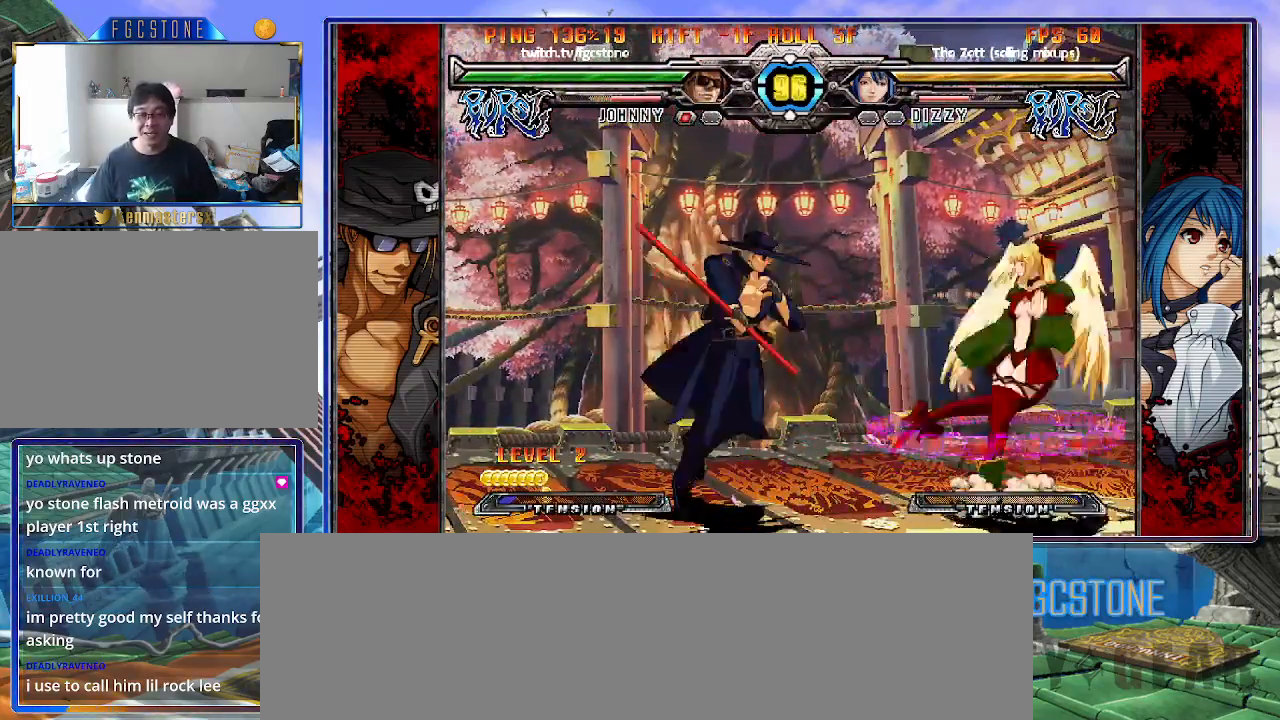
{"buttons": ["K"], "left_stick": "center", "events": [[67, "HS", "up"], [217, "left_stick", "center"], [267, "left_stick", "left"], [350, "left_stick", "down"], [433, "left_stick", "right"], [467, "K", "down"], [500, "left_stick", "center"]]}
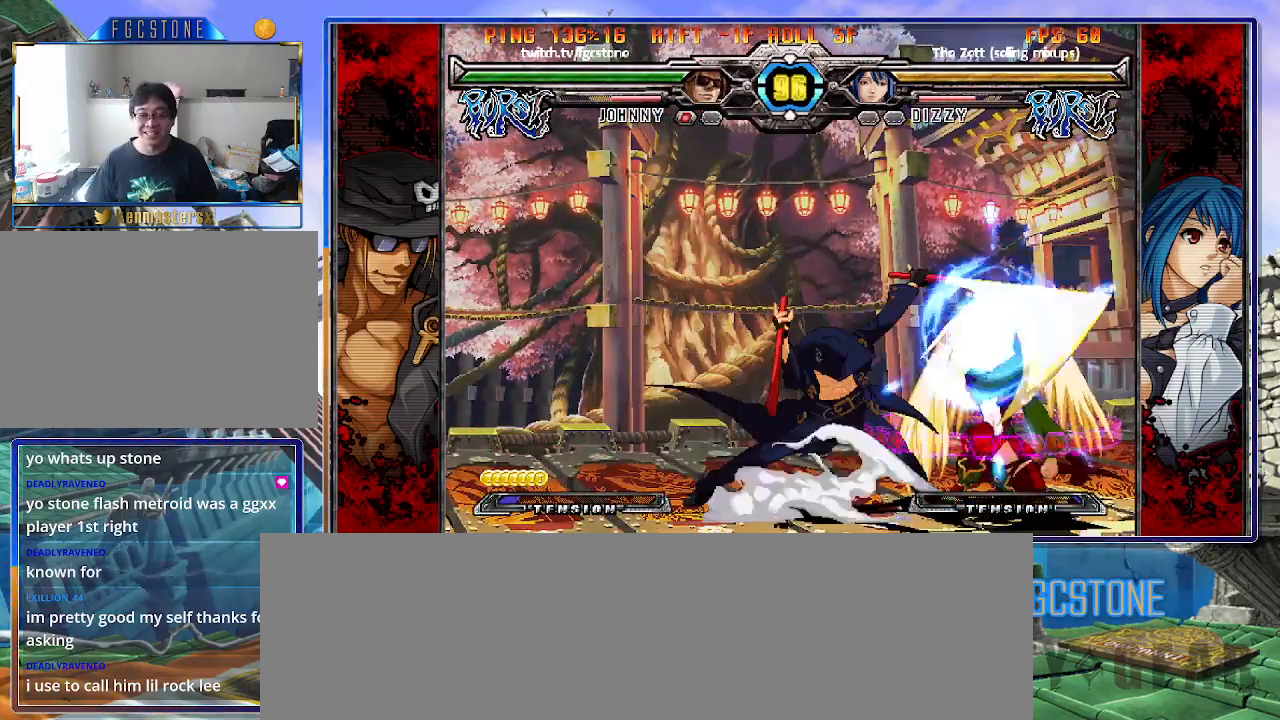
{"buttons": [], "left_stick": "left", "events": [[100, "HS", "down"], [100, "left_stick", "right"], [133, "HS", "up"], [350, "left_stick", "left"], [367, "K", "up"], [433, "K", "down"], [500, "K", "up"]]}
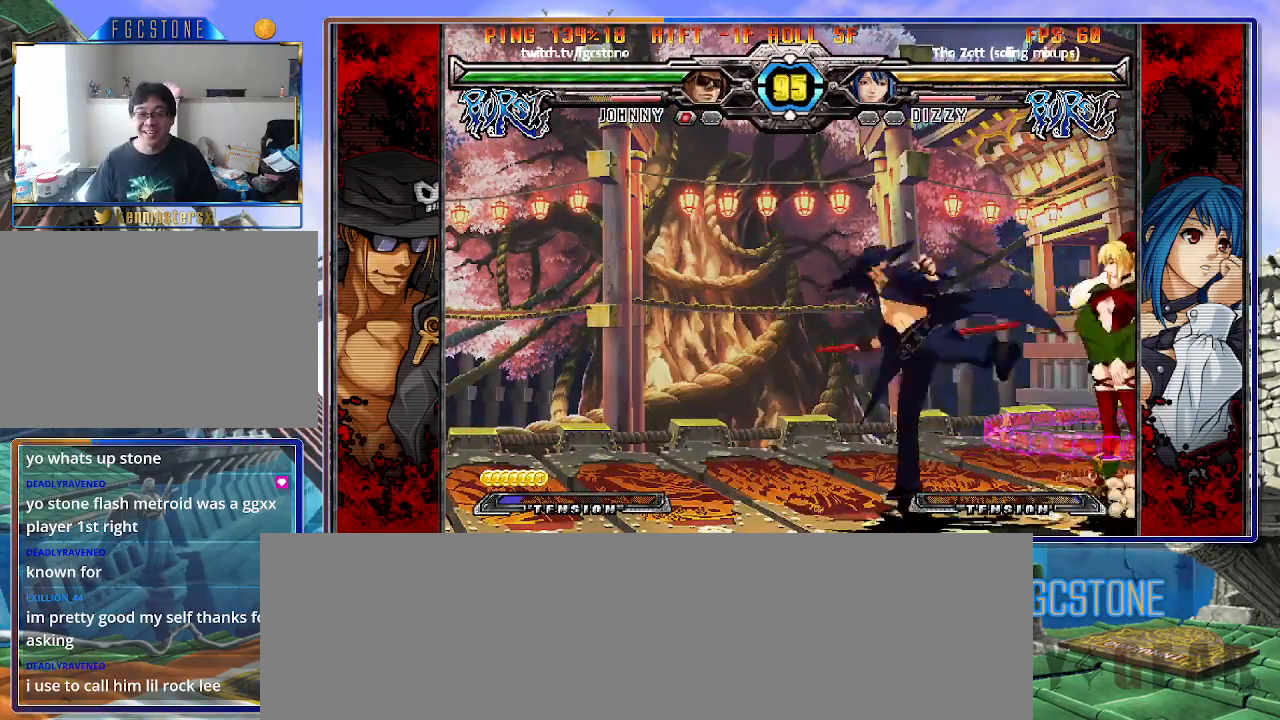
{"buttons": [], "left_stick": "down", "events": [[100, "HS", "down"], [167, "HS", "up"], [233, "HS", "down"], [333, "HS", "up"], [500, "left_stick", "down"]]}
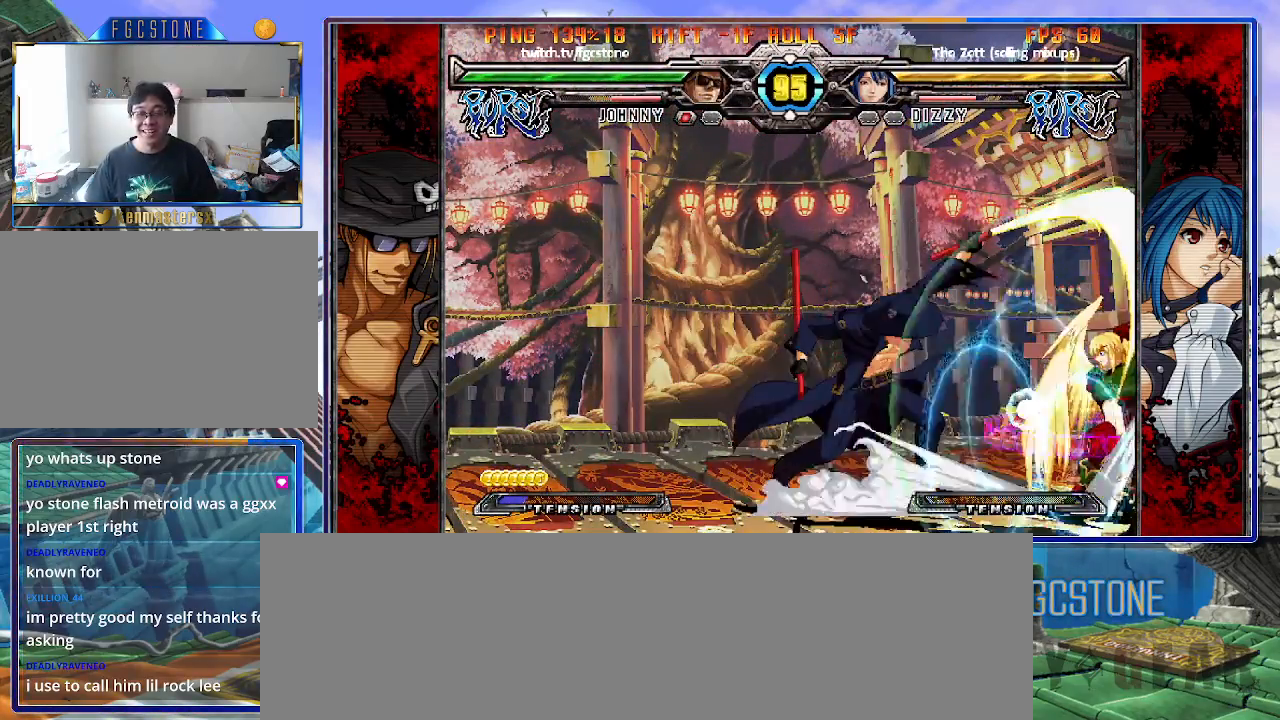
{"buttons": ["K"], "left_stick": "down-left", "events": [[50, "left_stick", "right"], [67, "K", "down"], [100, "left_stick", "center"], [200, "left_stick", "right"], [233, "HS", "down"], [267, "HS", "up"], [433, "left_stick", "down-left"]]}
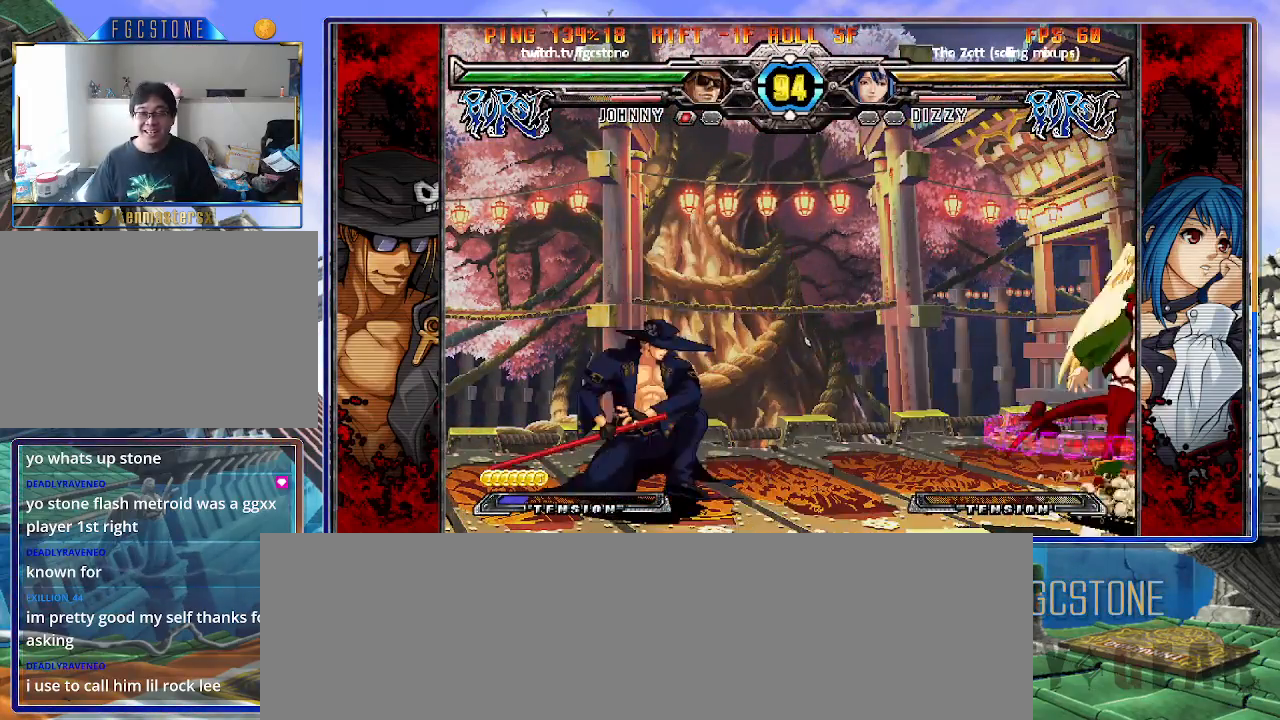
{"buttons": [], "left_stick": "down", "events": [[117, "K", "up"], [133, "left_stick", "right"], [233, "K", "down"], [300, "K", "up"], [383, "left_stick", "center"], [433, "left_stick", "left"], [500, "left_stick", "down"]]}
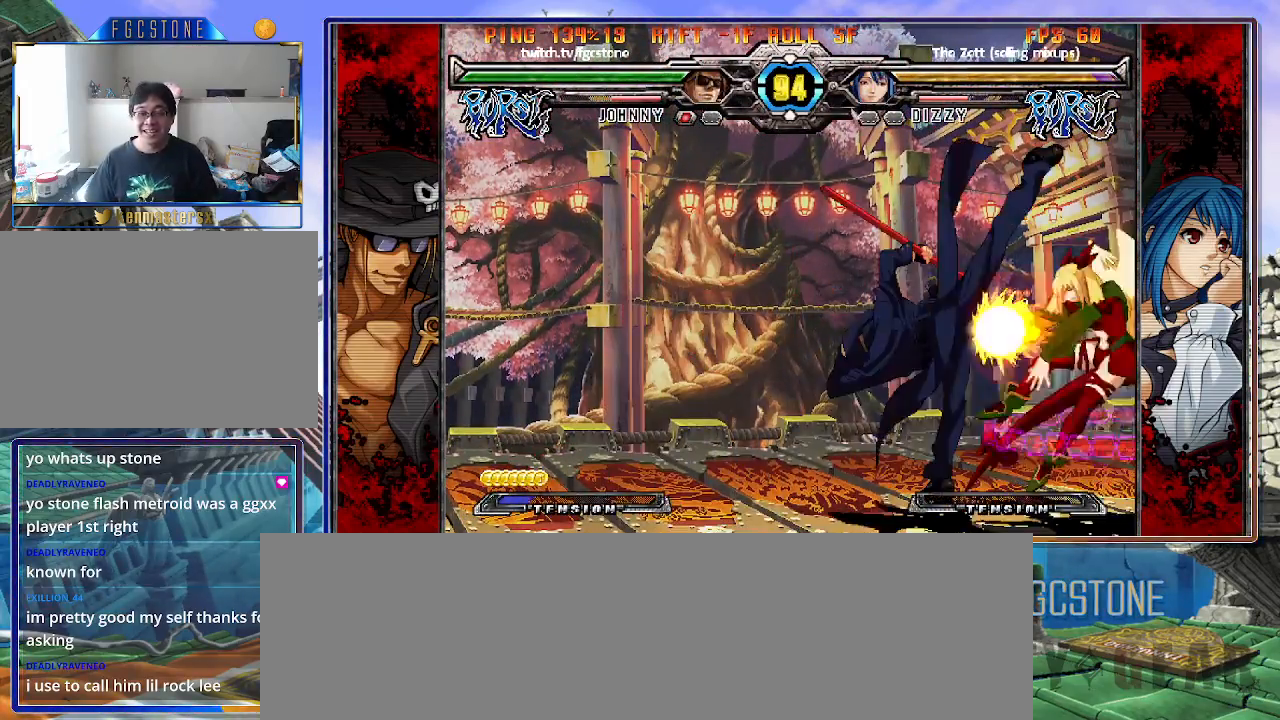
{"buttons": [], "left_stick": "up-right", "events": [[100, "left_stick", "right"], [167, "left_stick", "center"], [267, "left_stick", "left"], [417, "left_stick", "right"], [500, "left_stick", "up-right"]]}
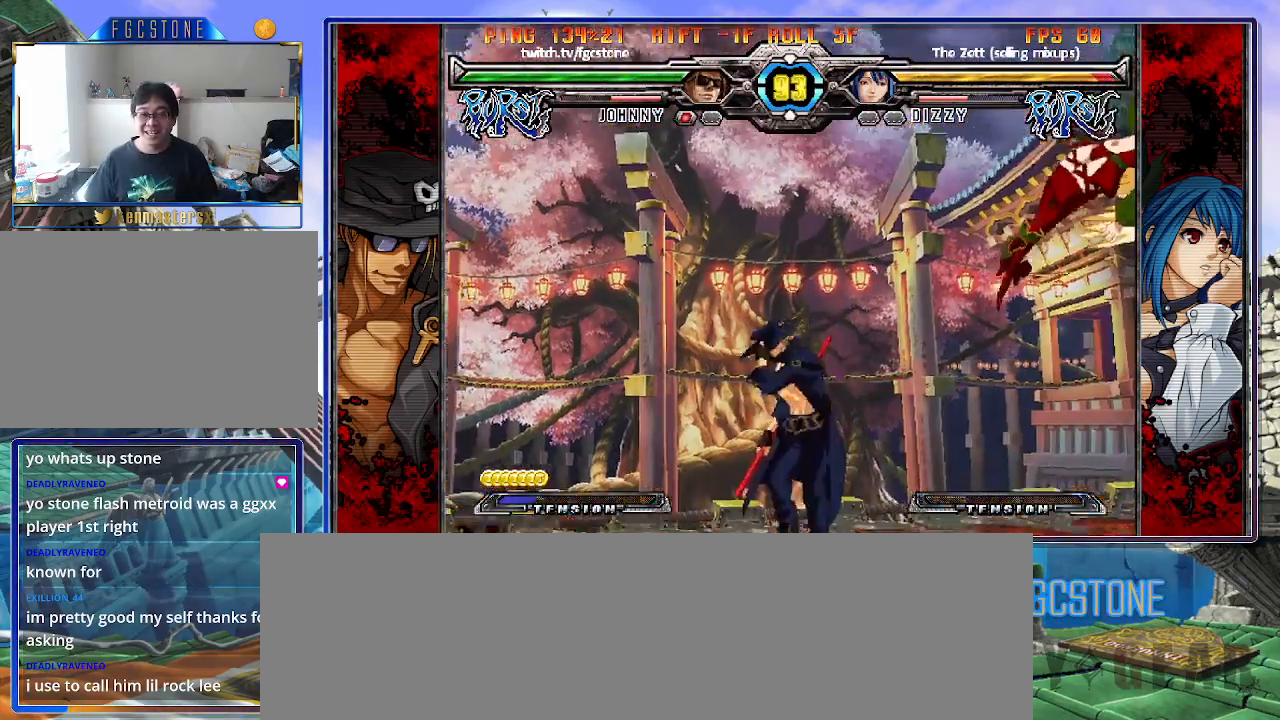
{"buttons": [], "left_stick": "up-right", "events": [[150, "S", "down"], [183, "left_stick", "center"], [217, "S", "up"], [433, "left_stick", "up-right"]]}
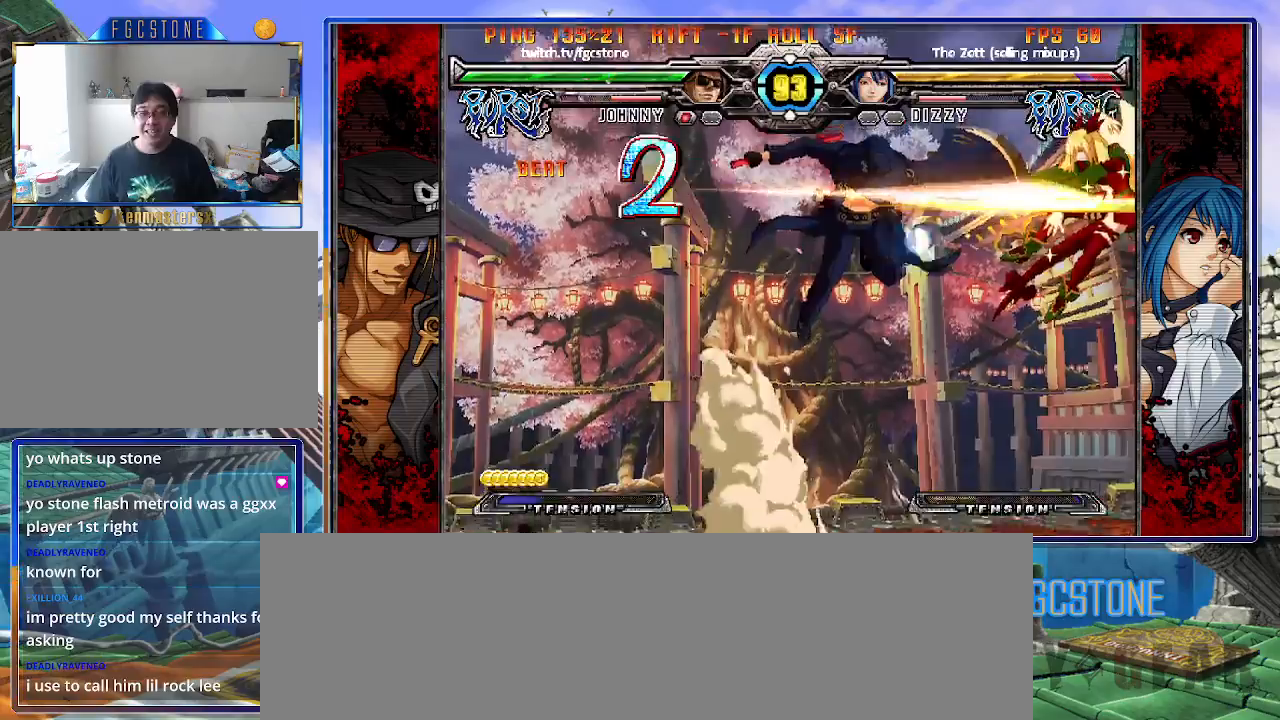
{"buttons": [], "left_stick": "center", "events": [[50, "S", "down"], [83, "left_stick", "left"], [133, "S", "up"], [217, "left_stick", "down"], [300, "left_stick", "right"], [350, "HS", "down"], [367, "left_stick", "center"], [400, "HS", "up"]]}
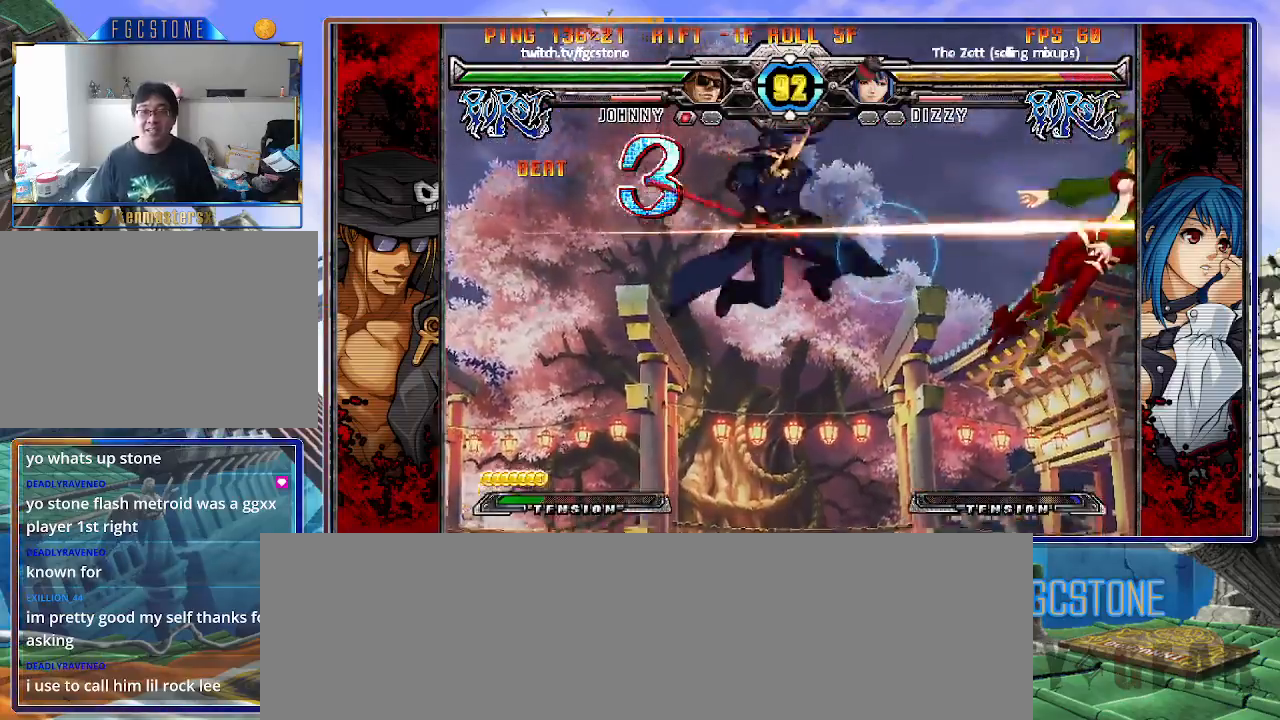
{"buttons": [], "left_stick": "center", "events": []}
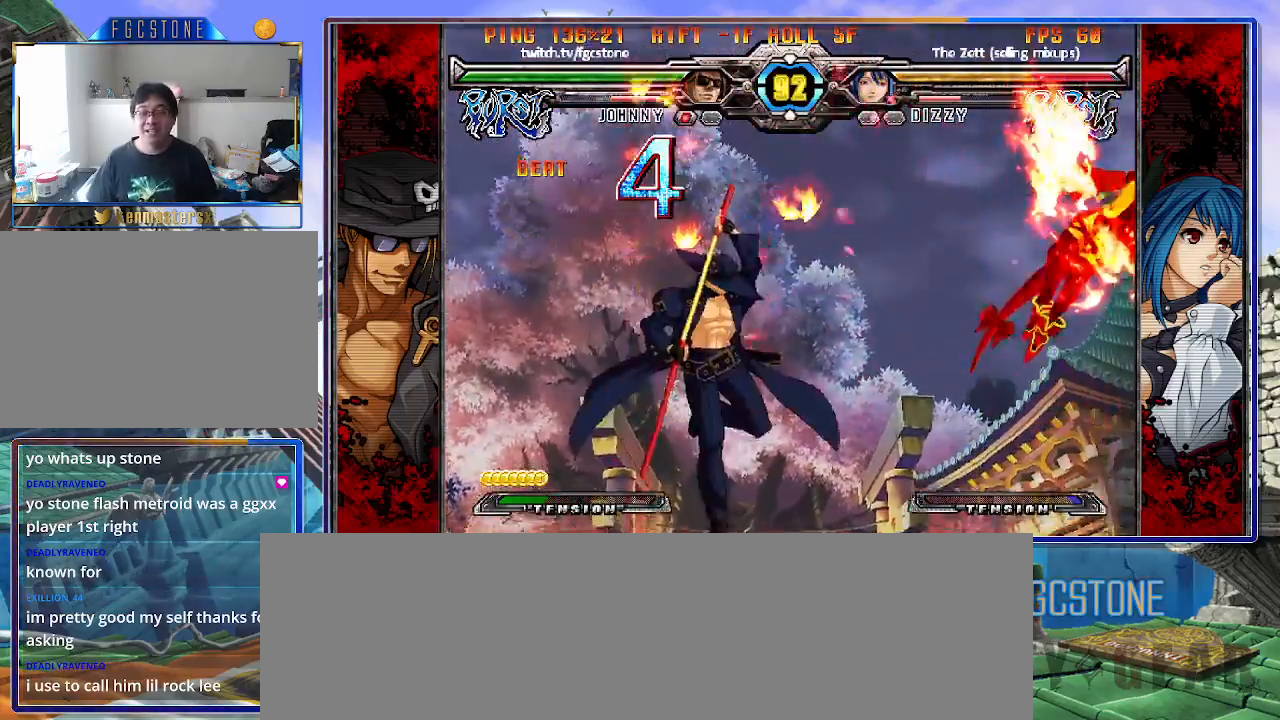
{"buttons": [], "left_stick": "center", "events": []}
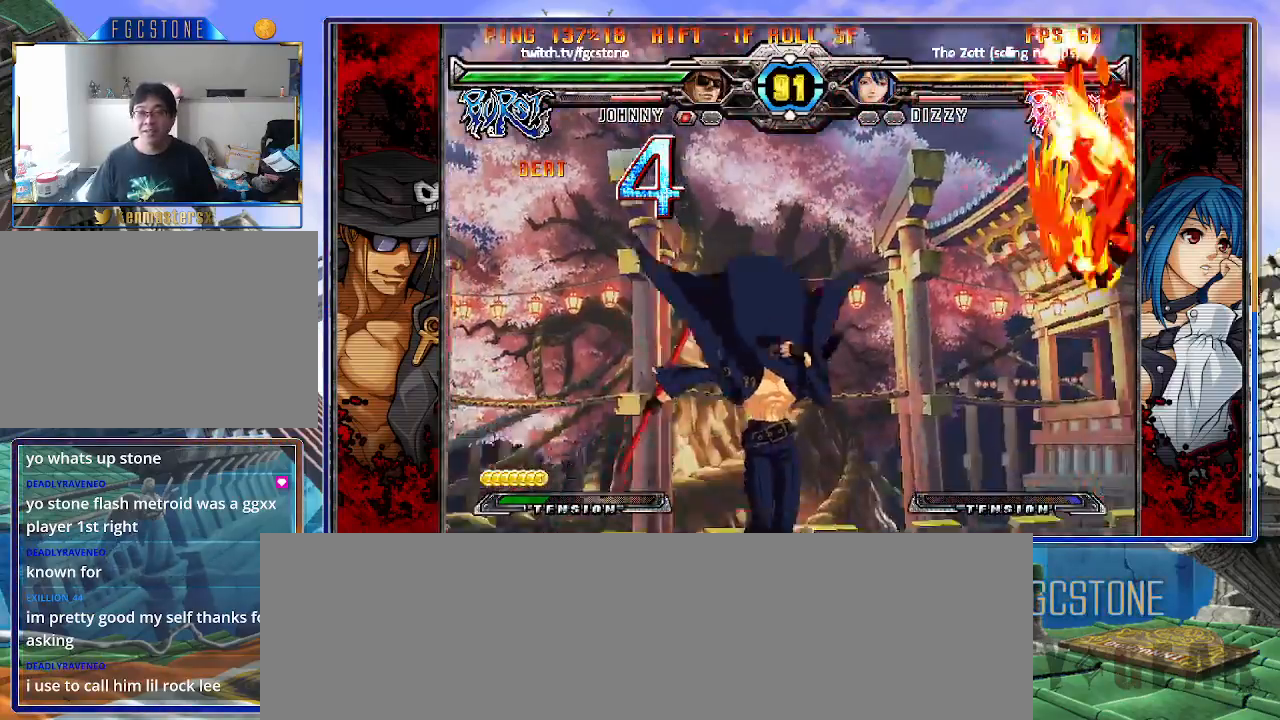
{"buttons": [], "left_stick": "center", "events": [[133, "left_stick", "left"], [217, "left_stick", "center"], [267, "left_stick", "left"], [417, "left_stick", "right"], [500, "left_stick", "center"]]}
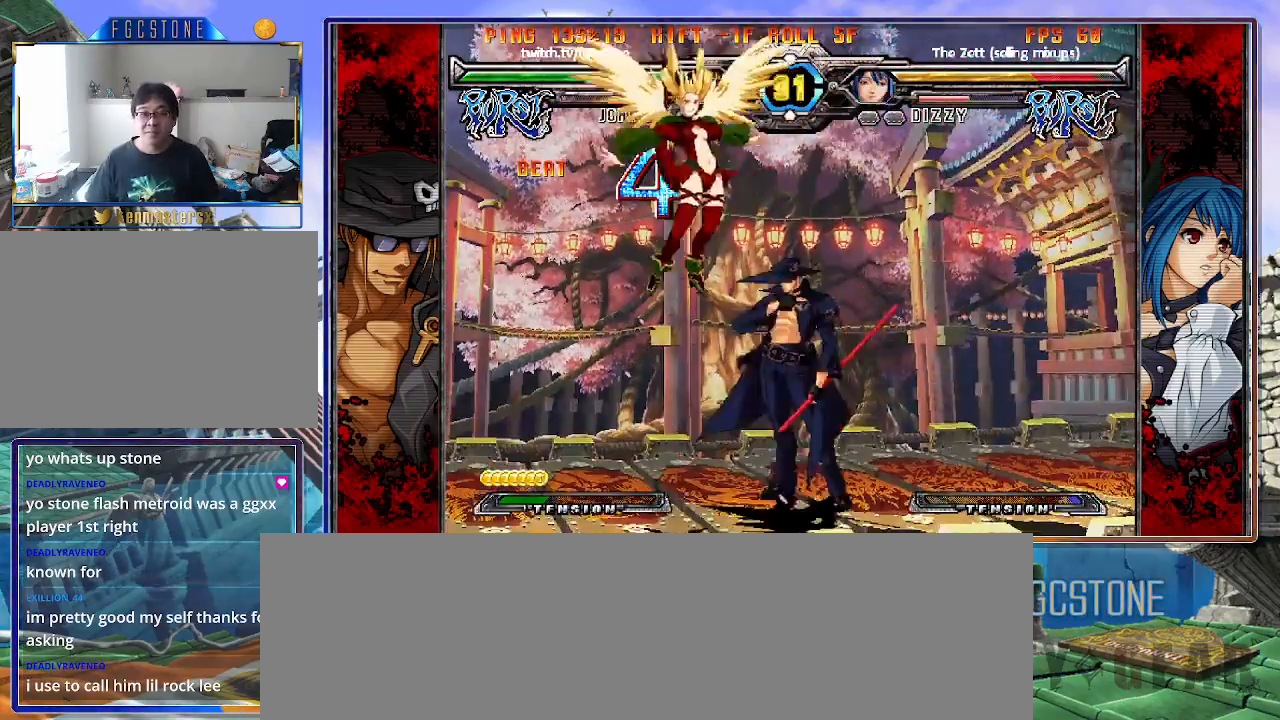
{"buttons": [], "left_stick": "left", "events": [[50, "left_stick", "right"], [283, "left_stick", "left"], [367, "left_stick", "center"], [417, "left_stick", "left"]]}
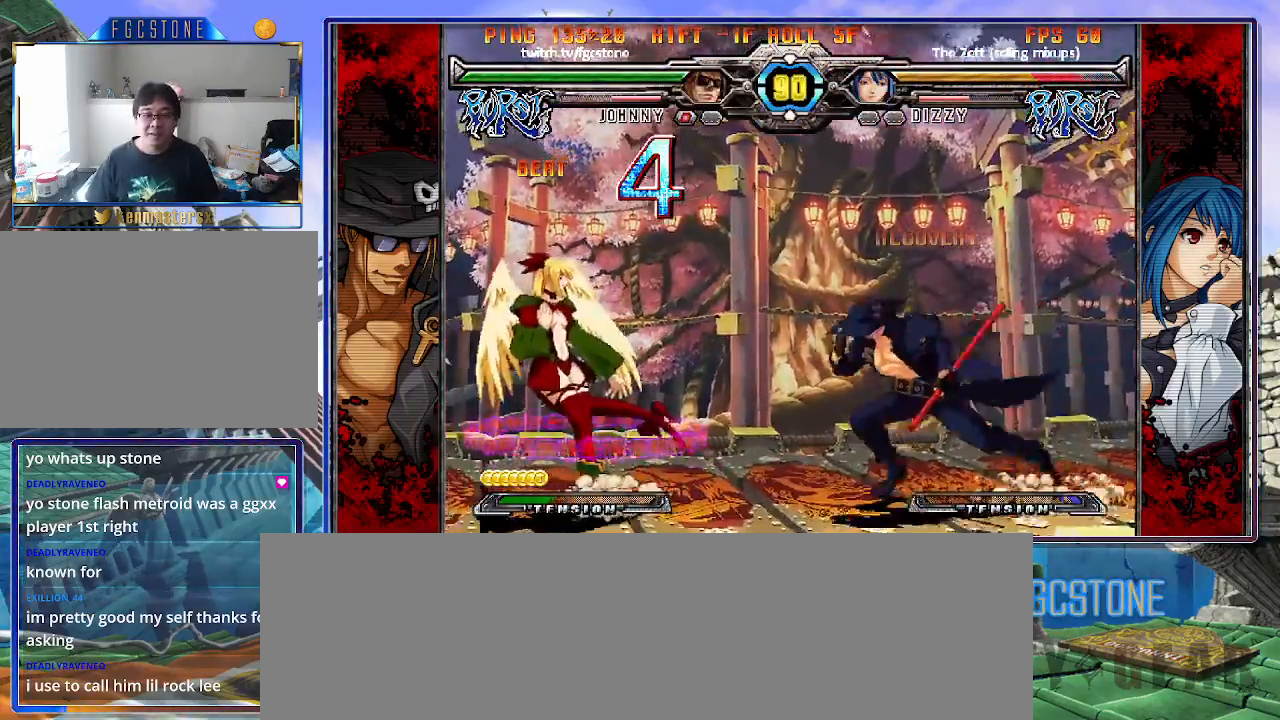
{"buttons": ["K"], "left_stick": "center", "events": [[17, "left_stick", "right"], [150, "HS", "down"], [267, "HS", "up"], [333, "left_stick", "down"], [417, "left_stick", "left"], [467, "K", "down"], [467, "left_stick", "center"]]}
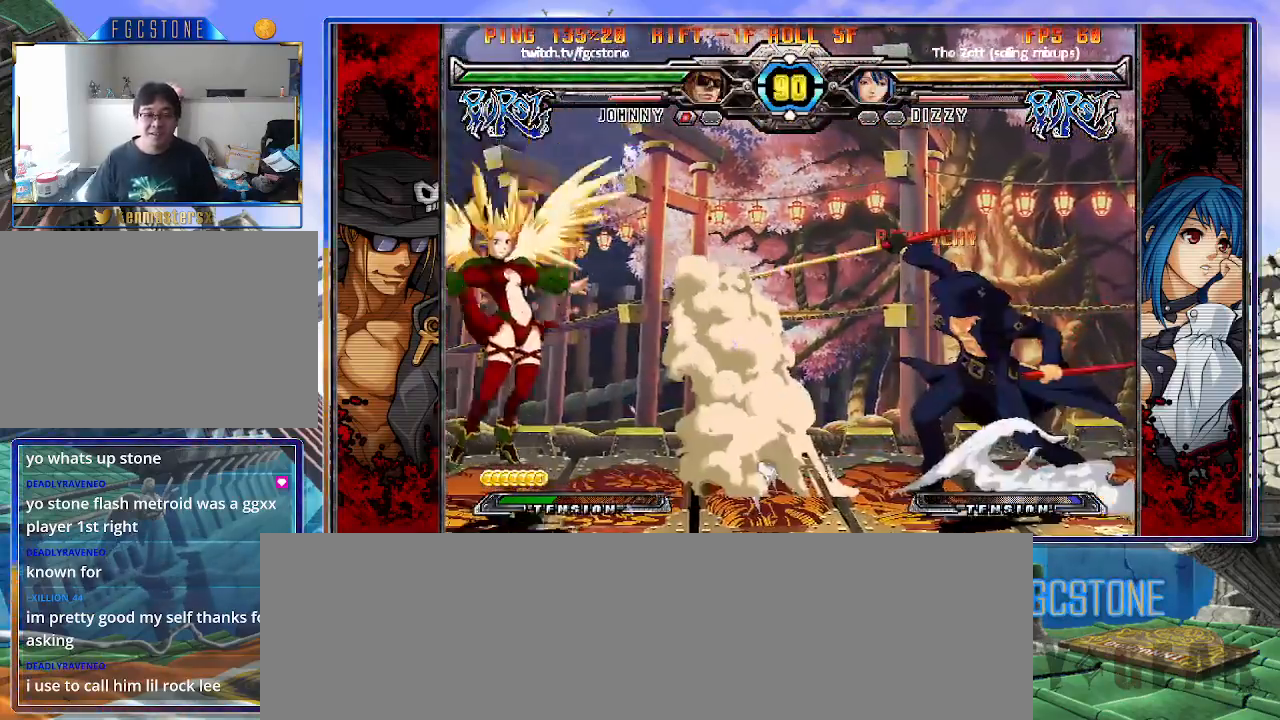
{"buttons": [], "left_stick": "up-left", "events": [[167, "K", "up"], [350, "left_stick", "down-right"], [450, "left_stick", "up-left"]]}
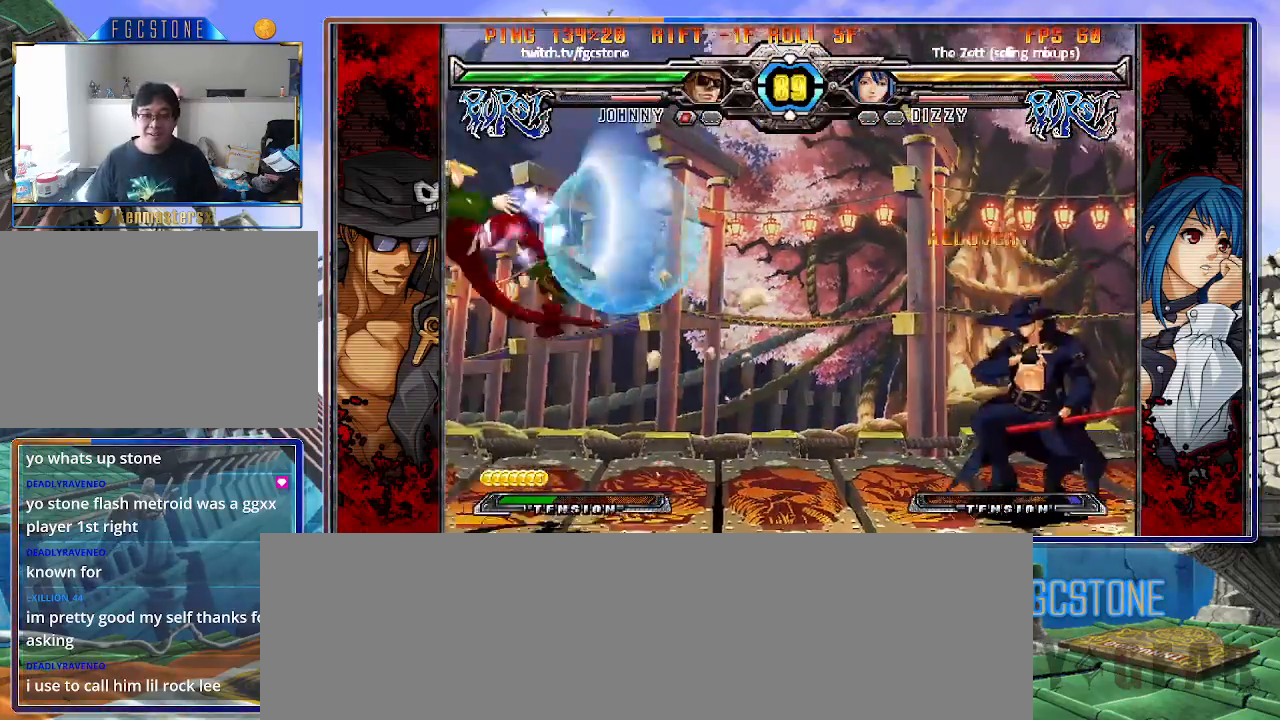
{"buttons": [], "left_stick": "left", "events": [[150, "left_stick", "center"], [217, "left_stick", "left"], [300, "left_stick", "center"], [367, "left_stick", "left"]]}
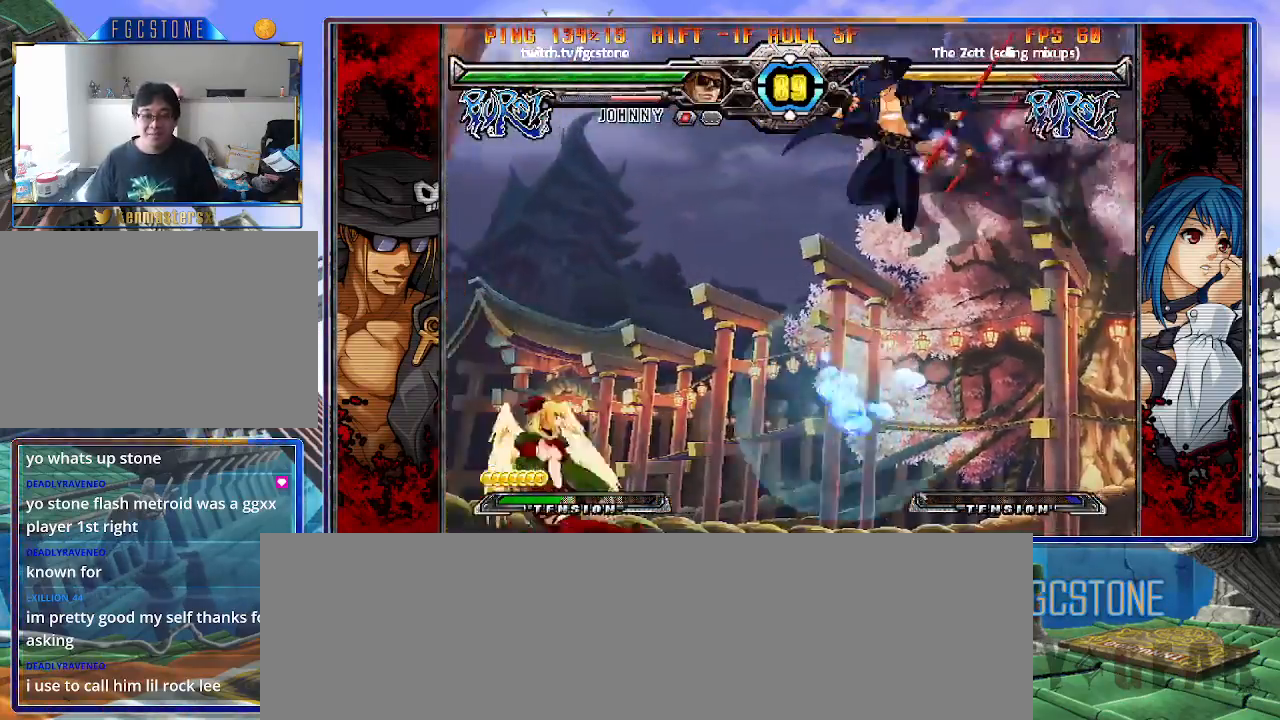
{"buttons": [], "left_stick": "down-right", "events": [[100, "left_stick", "right"], [150, "HS", "down"], [300, "HS", "up"], [483, "left_stick", "down-right"]]}
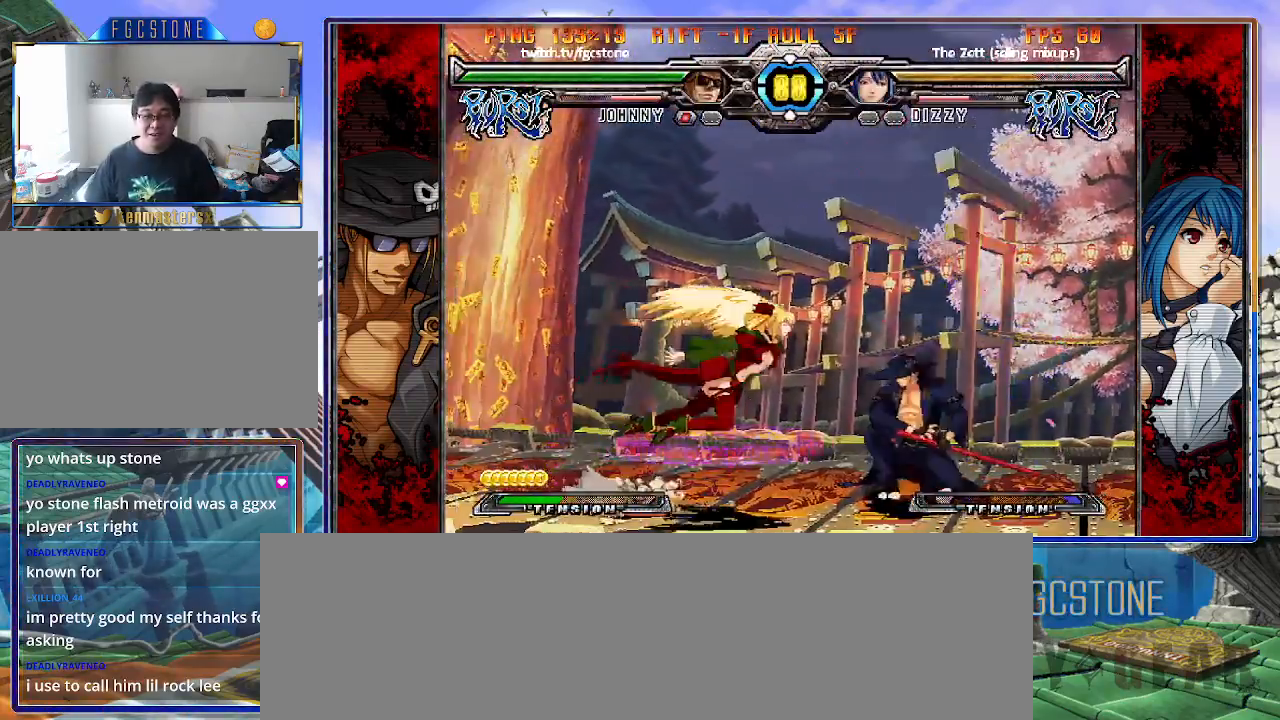
{"buttons": [], "left_stick": "down-right", "events": []}
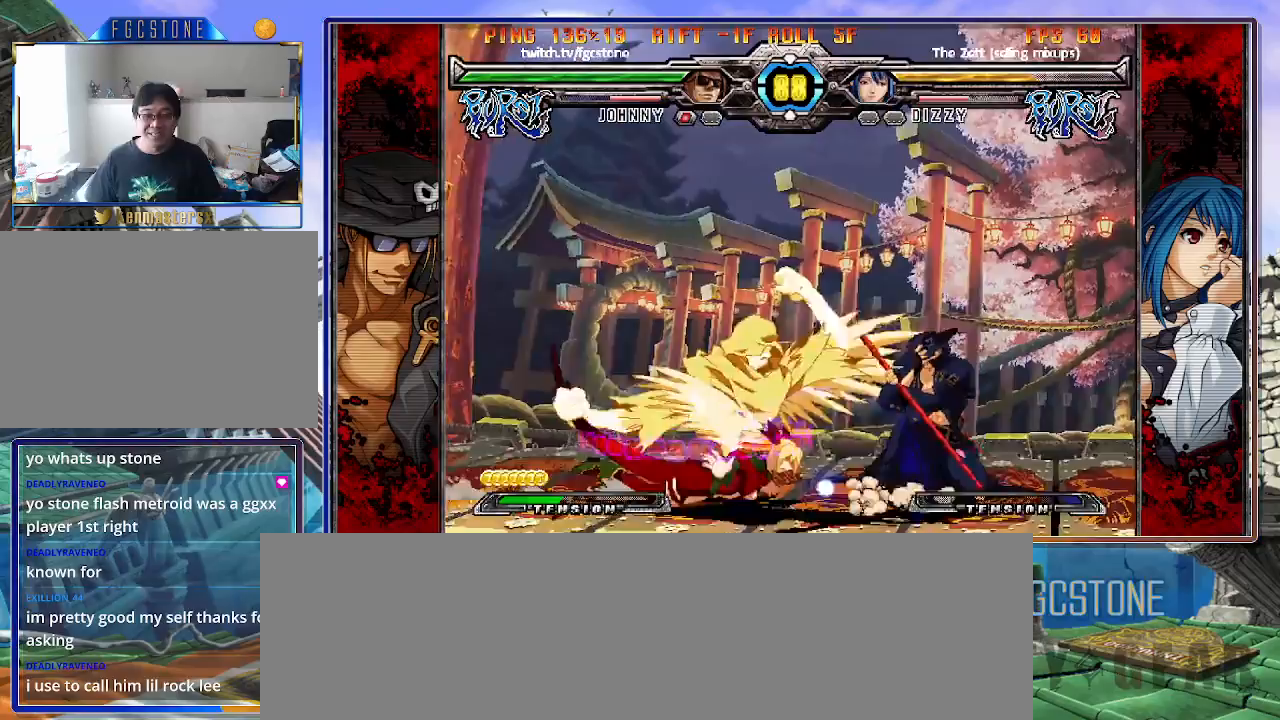
{"buttons": [], "left_stick": "center", "events": [[67, "HS", "down"], [217, "HS", "up"], [500, "left_stick", "center"]]}
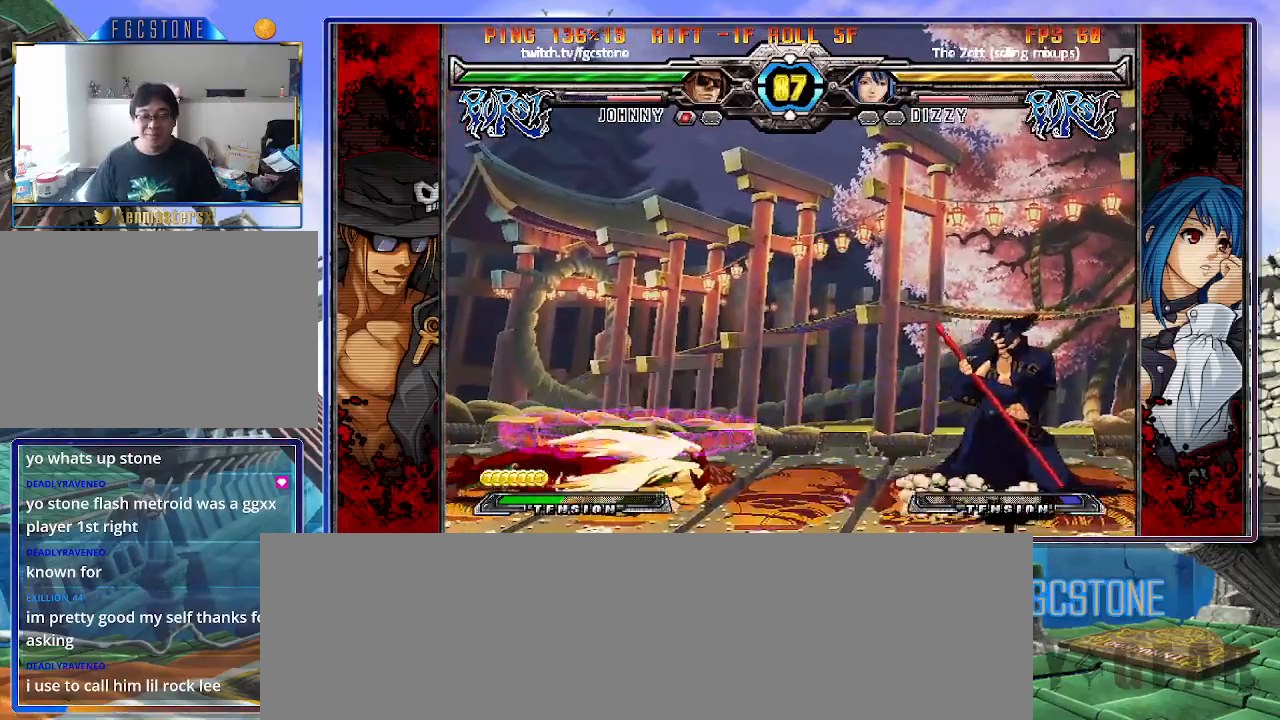
{"buttons": [], "left_stick": "right", "events": [[17, "left_stick", "left"], [100, "left_stick", "center"], [150, "left_stick", "left"], [317, "left_stick", "right"], [350, "K", "down"], [450, "K", "up"]]}
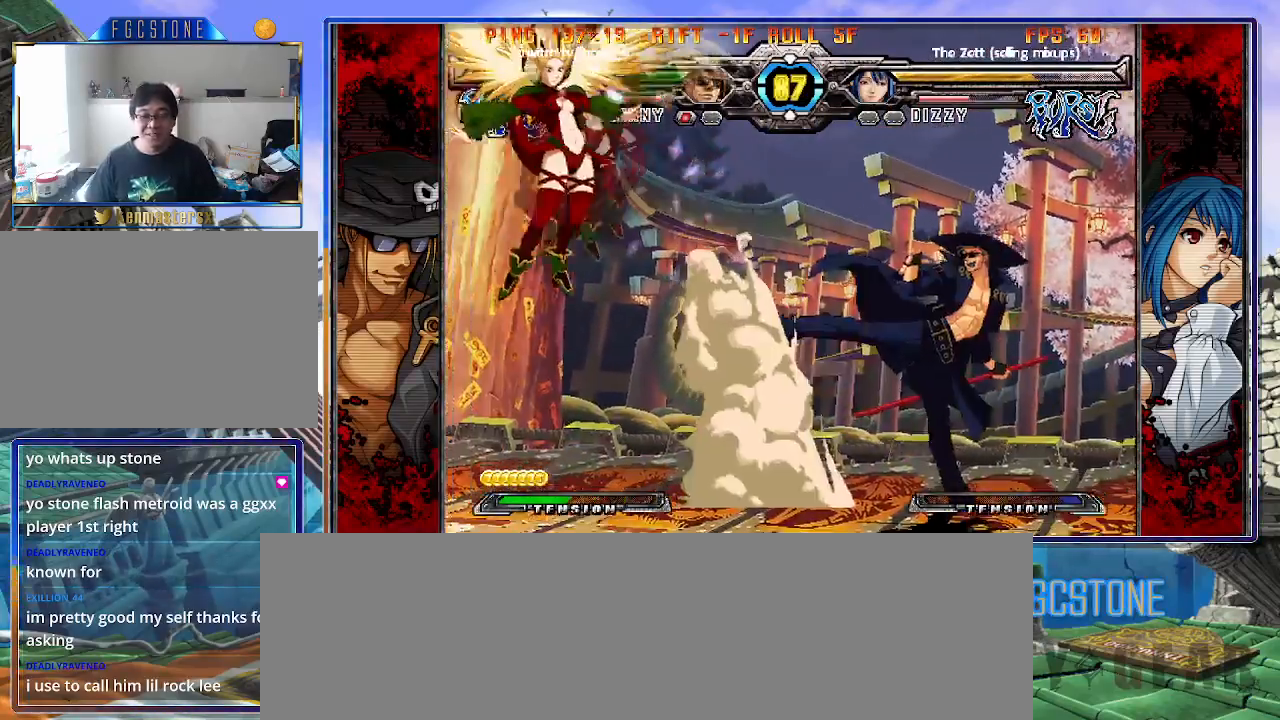
{"buttons": ["K"], "left_stick": "right", "events": [[117, "left_stick", "left"], [183, "left_stick", "center"], [250, "left_stick", "left"], [383, "left_stick", "right"], [467, "K", "down"]]}